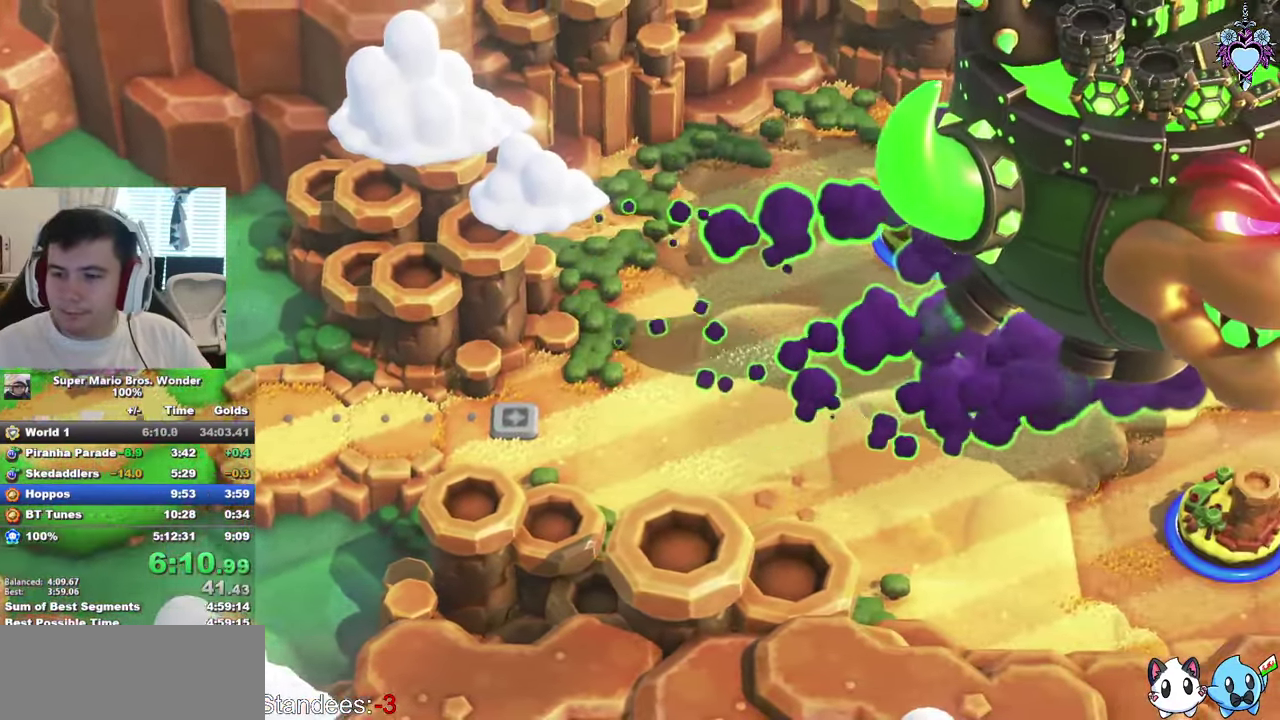
Gameplay with a controller (PlayStation layout); each line is a JSON object with the inputs held at the frame after it. "events" lists button and stick changes between this image and that frame as [ms after this image, input, new state], when the widget could be followed in between. This overlay highlights the sticks when they move; stick clicks (L3 R3) are not distinguishable. Not read: L3 R3.
{"buttons": ["SQUARE"], "left_stick": "center", "right_stick": "center", "events": [[116, "CROSS", "down"], [200, "SQUARE", "down"], [250, "CROSS", "up"]]}
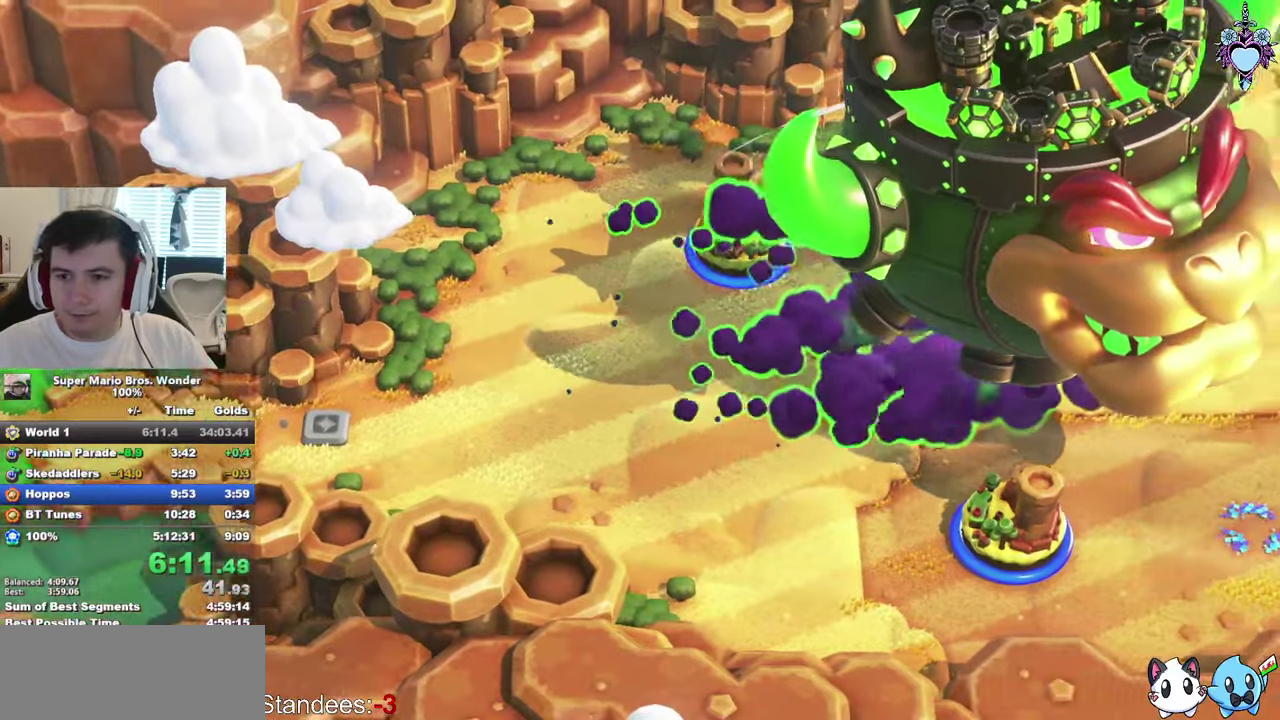
{"buttons": ["SQUARE"], "left_stick": "center", "right_stick": "center", "events": []}
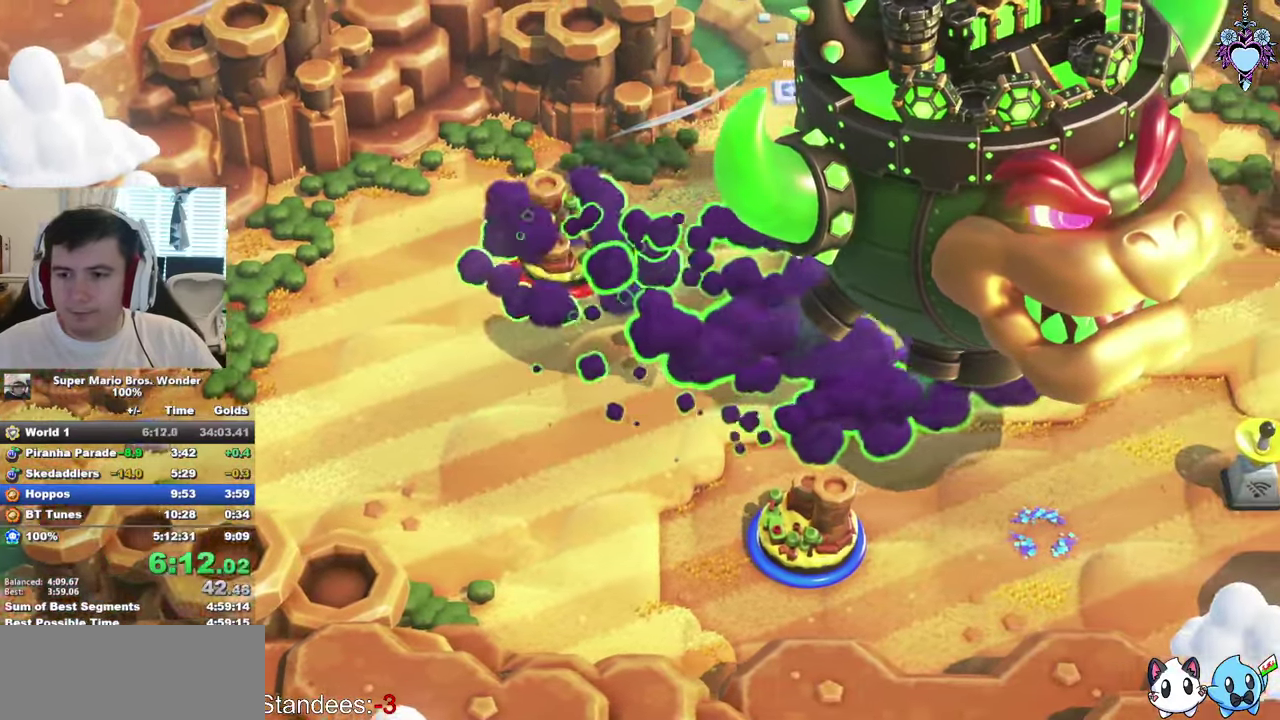
{"buttons": ["SQUARE"], "left_stick": "center", "right_stick": "center", "events": []}
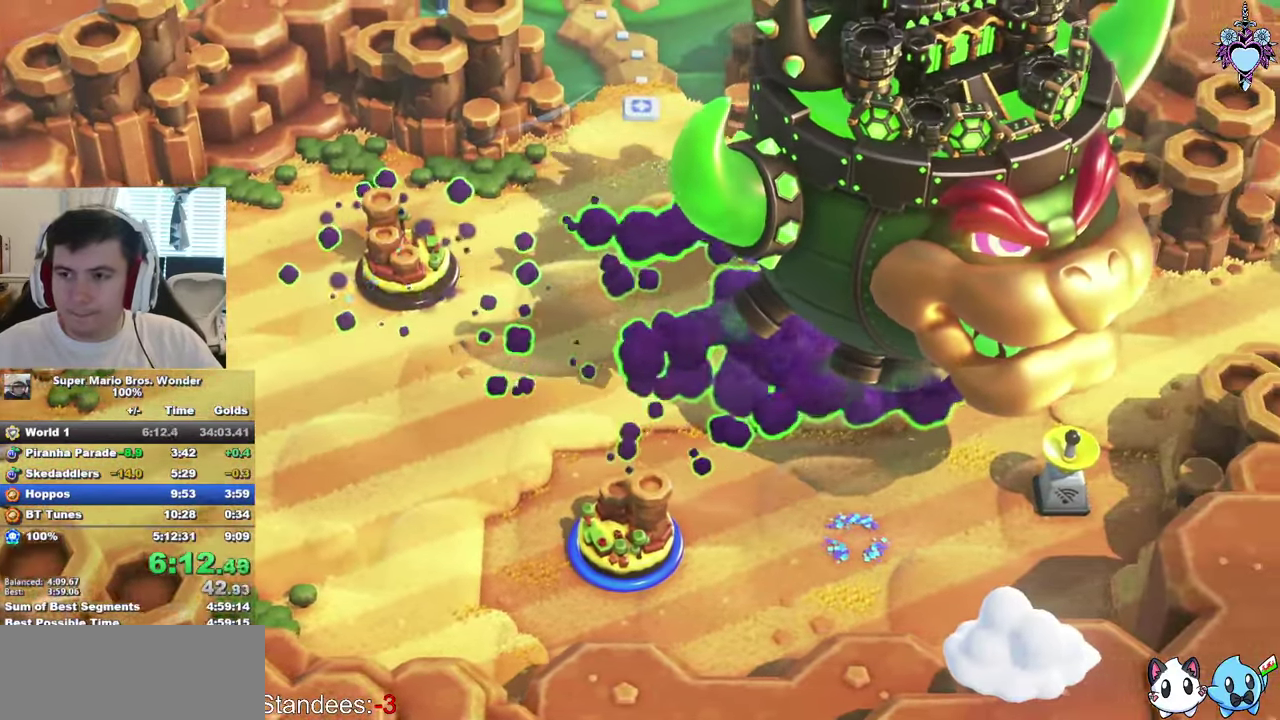
{"buttons": ["SQUARE"], "left_stick": "center", "right_stick": "center", "events": []}
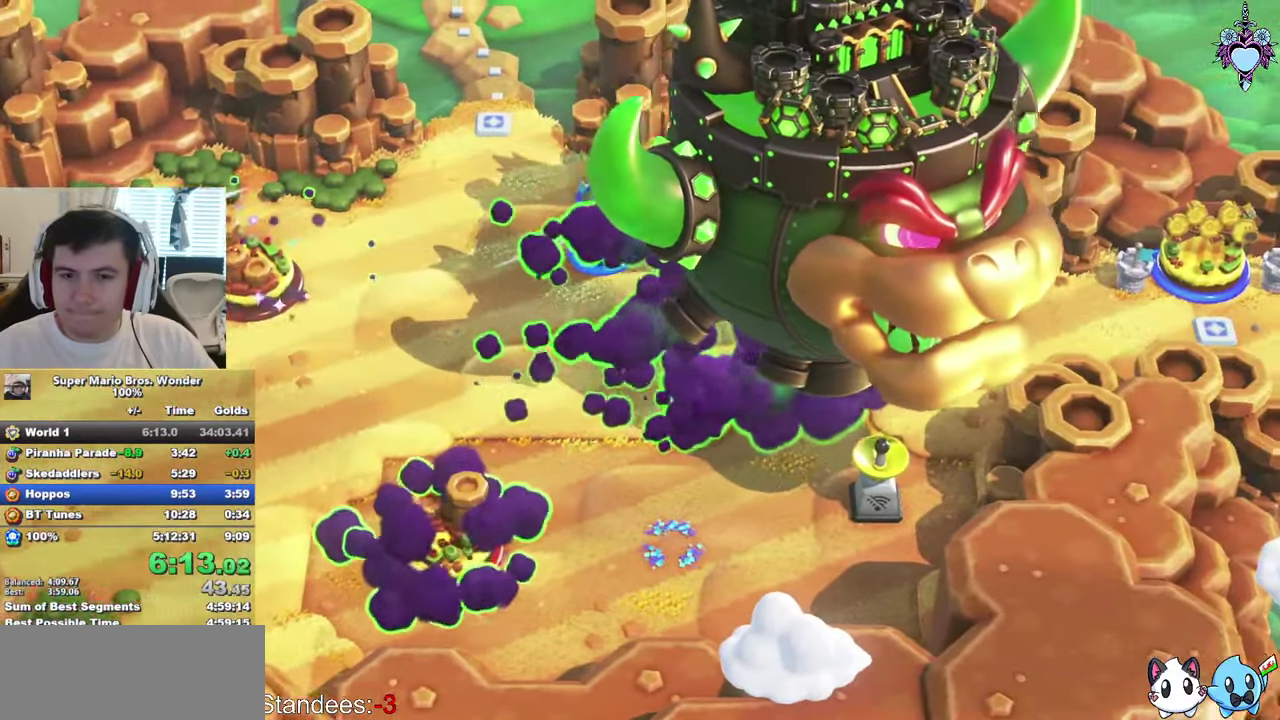
{"buttons": ["SQUARE"], "left_stick": "center", "right_stick": "center", "events": []}
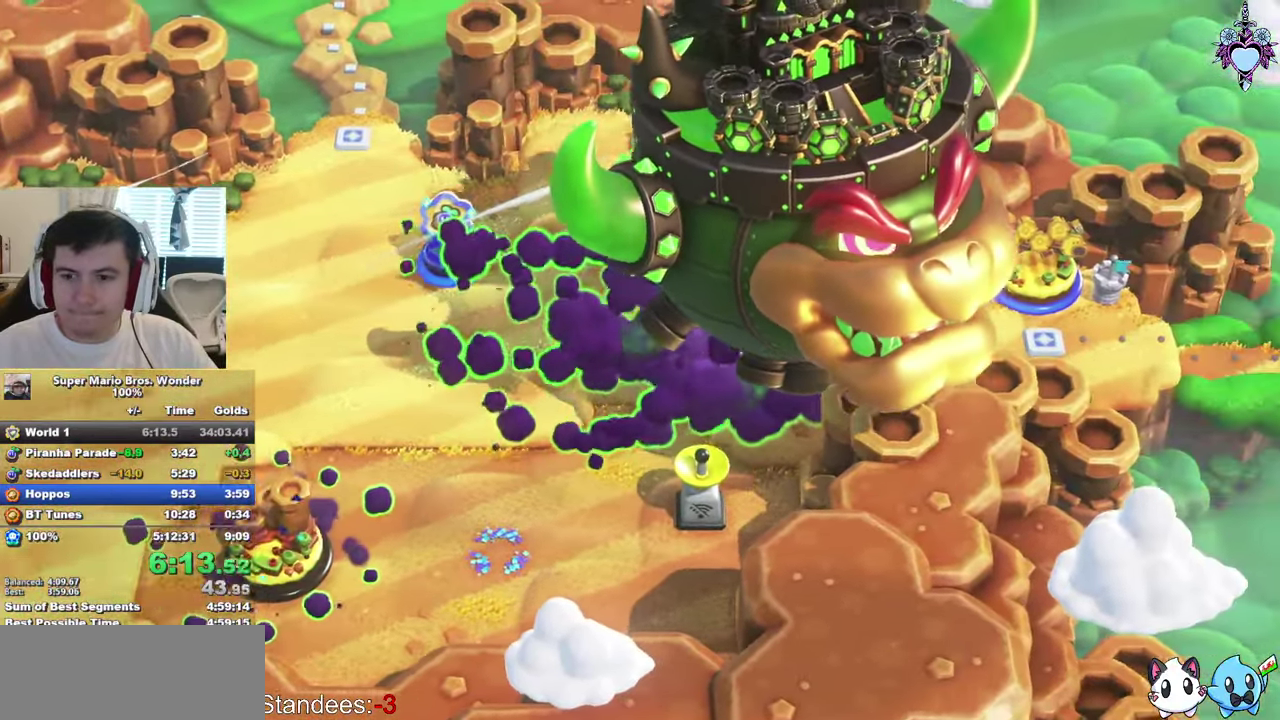
{"buttons": ["SQUARE"], "left_stick": "center", "right_stick": "center", "events": []}
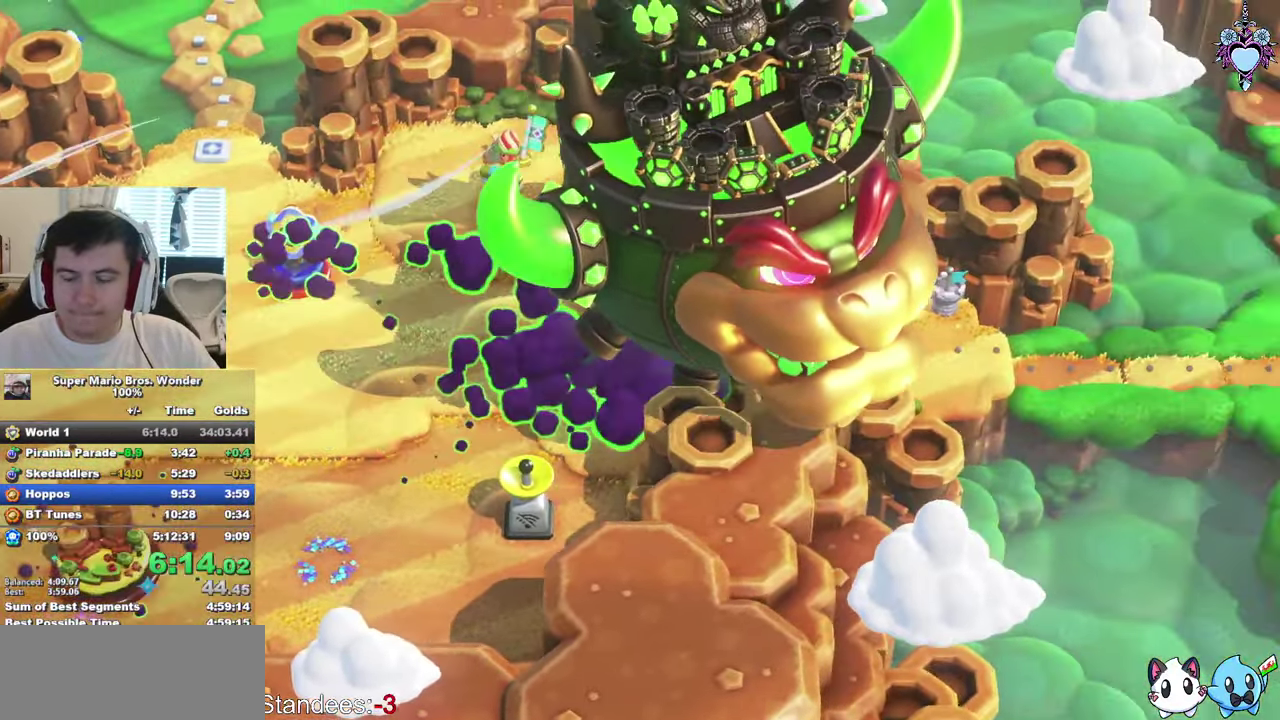
{"buttons": ["SQUARE"], "left_stick": "center", "right_stick": "center", "events": []}
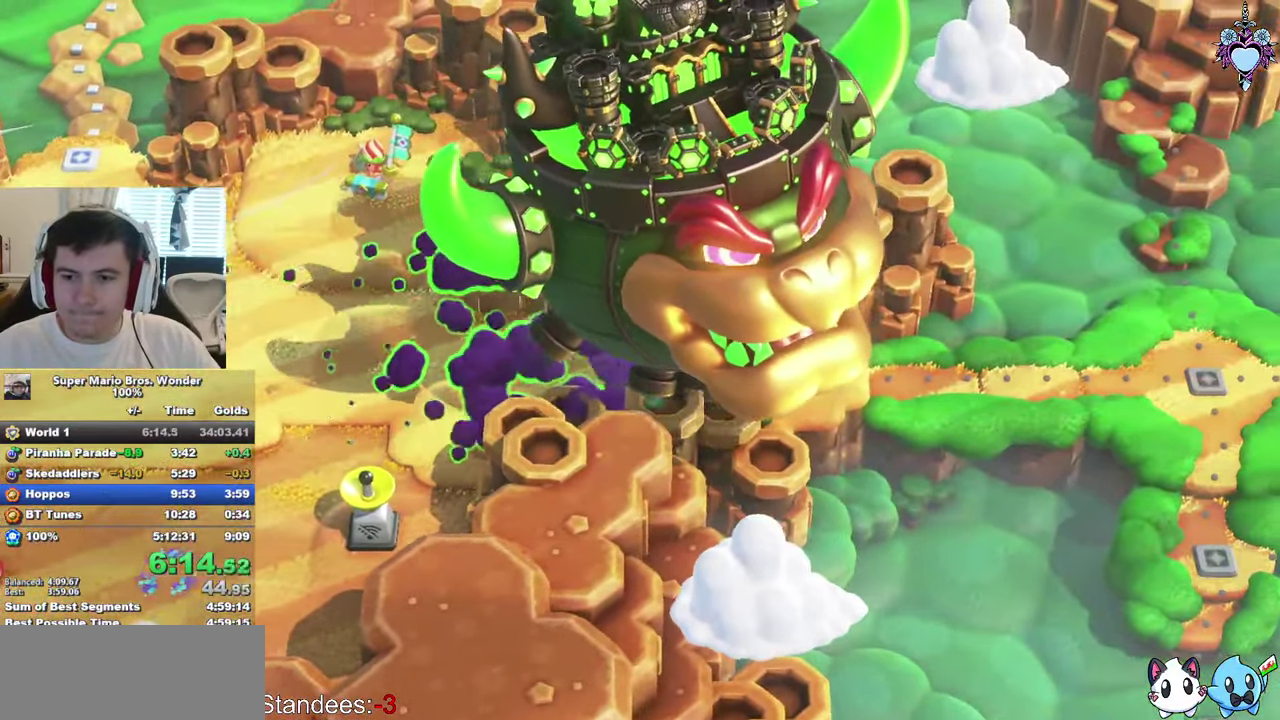
{"buttons": ["SQUARE"], "left_stick": "center", "right_stick": "center", "events": []}
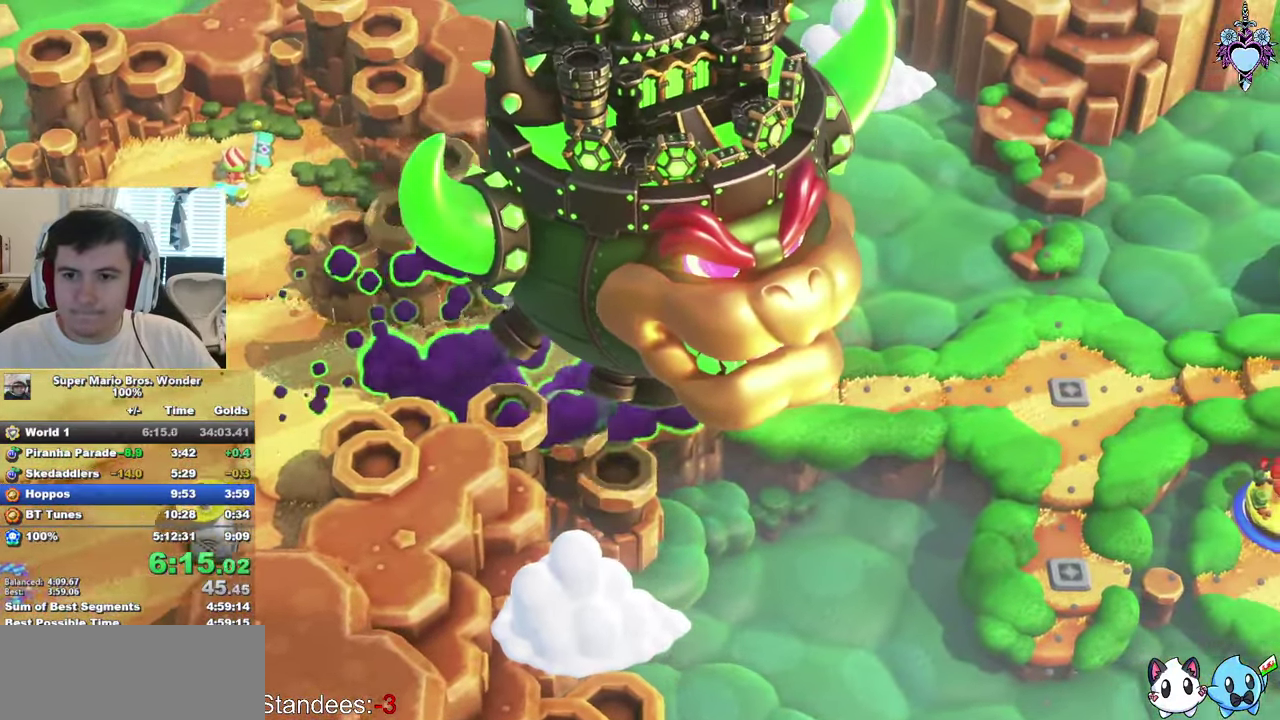
{"buttons": ["SQUARE"], "left_stick": "center", "right_stick": "center", "events": []}
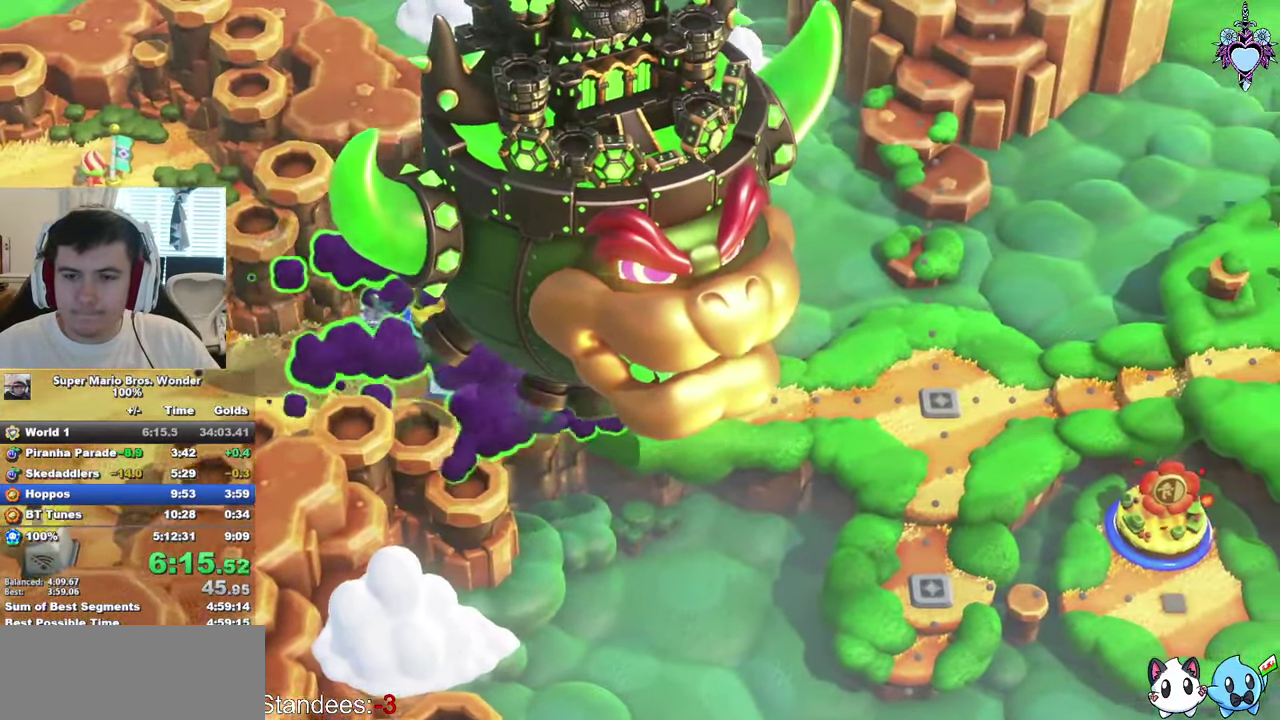
{"buttons": ["SQUARE"], "left_stick": "center", "right_stick": "center", "events": []}
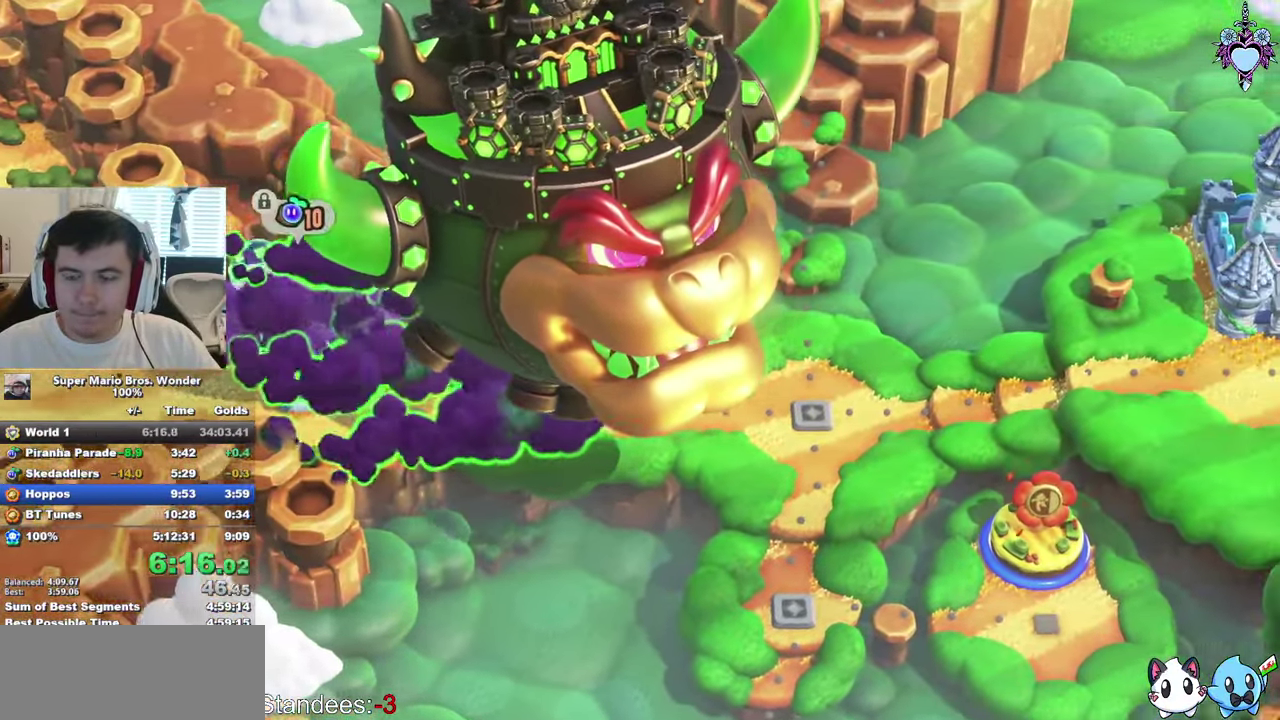
{"buttons": [], "left_stick": "center", "right_stick": "center", "events": [[167, "SQUARE", "up"], [350, "CIRCLE", "down"], [500, "CIRCLE", "up"]]}
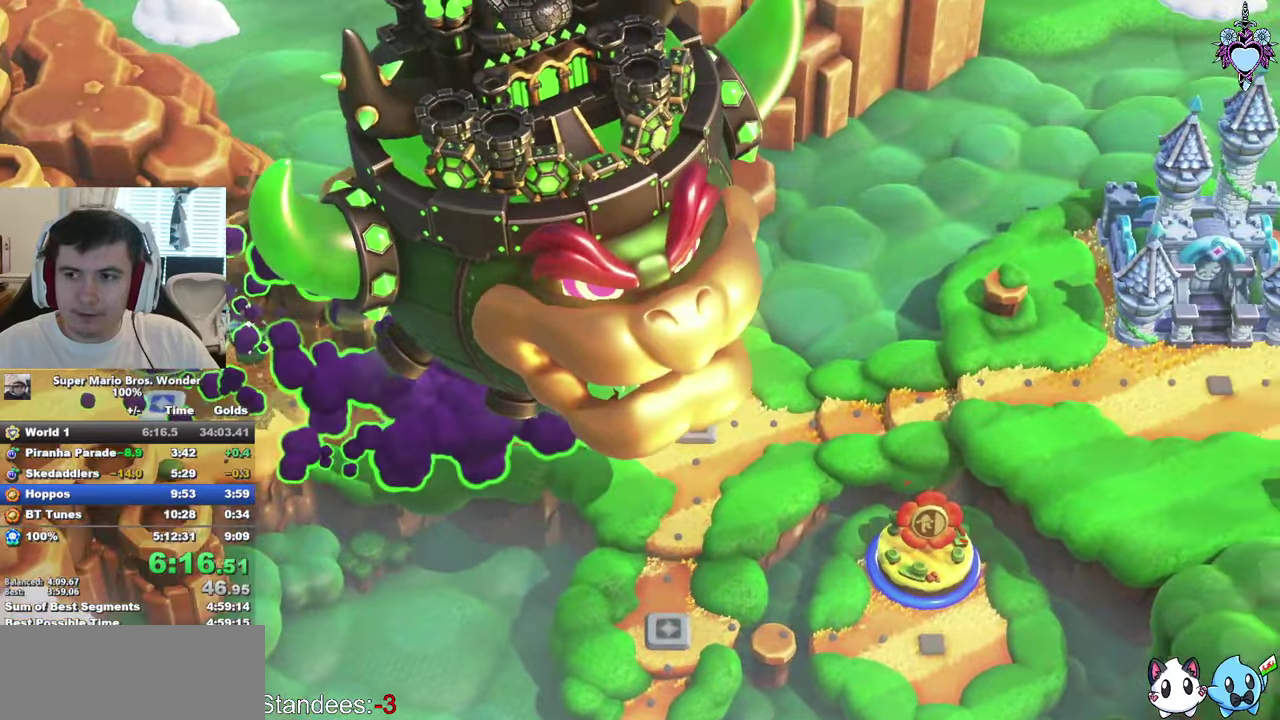
{"buttons": ["CIRCLE"], "left_stick": "center", "right_stick": "center", "events": [[67, "CIRCLE", "down"], [200, "CIRCLE", "up"], [267, "CIRCLE", "down"], [384, "CIRCLE", "up"], [484, "CIRCLE", "down"]]}
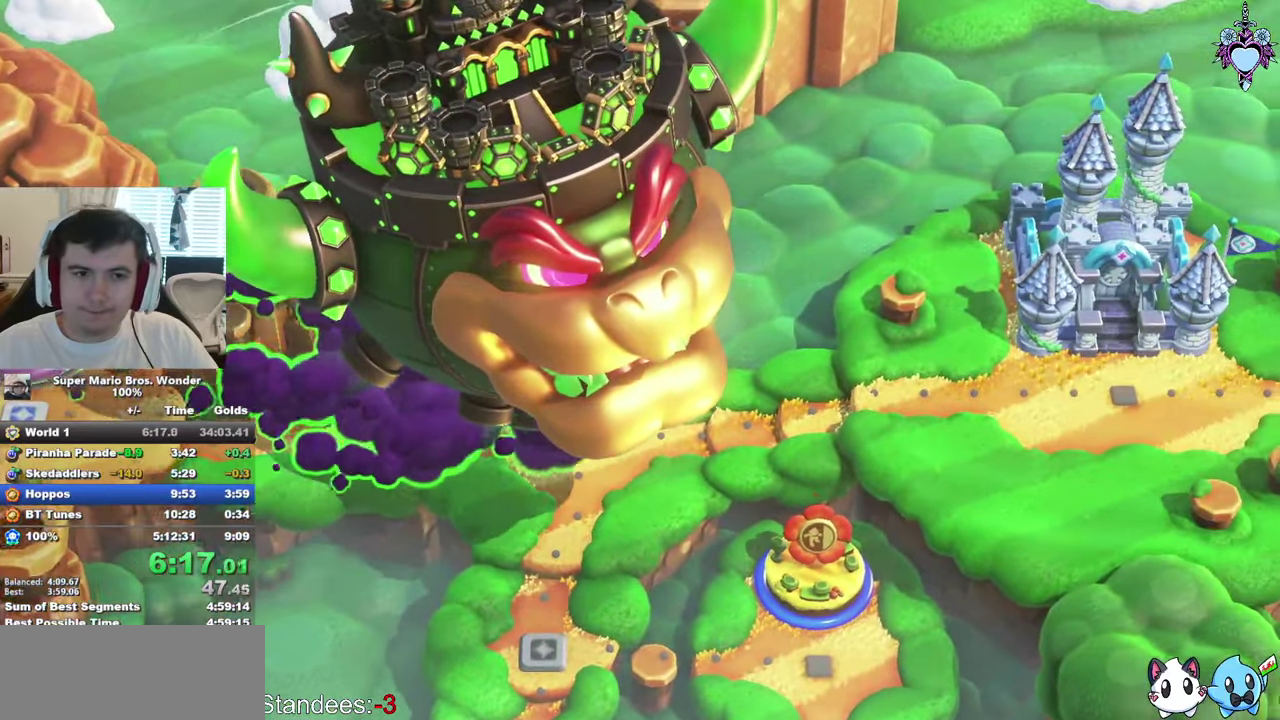
{"buttons": [], "left_stick": "center", "right_stick": "center", "events": [[100, "CIRCLE", "up"], [217, "CIRCLE", "down"], [317, "CIRCLE", "up"], [417, "CIRCLE", "down"], [500, "CIRCLE", "up"]]}
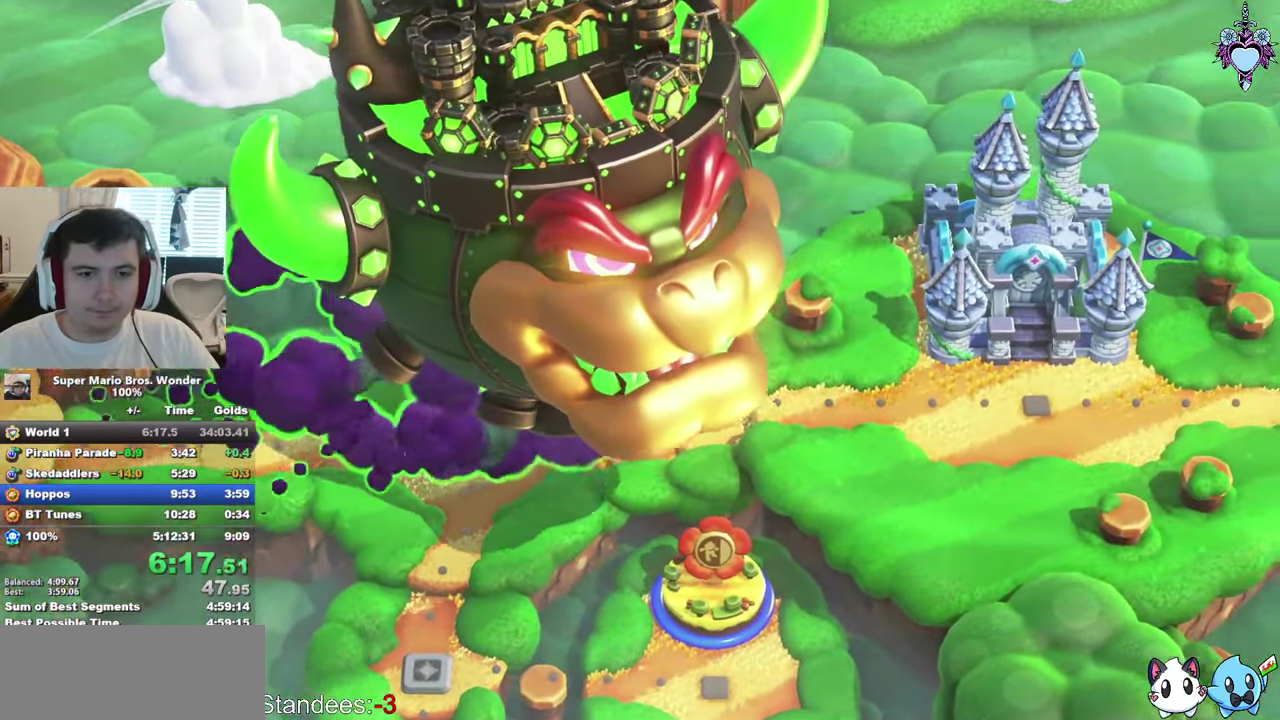
{"buttons": ["CROSS", "CIRCLE"], "left_stick": "center", "right_stick": "center", "events": [[84, "CIRCLE", "down"], [84, "CROSS", "down"], [100, "CROSS", "up"], [184, "CIRCLE", "up"], [217, "CROSS", "down"], [234, "CROSS", "up"], [250, "CIRCLE", "down"], [300, "CROSS", "down"], [317, "CROSS", "up"], [350, "CIRCLE", "up"], [417, "CROSS", "down"], [434, "CROSS", "up"], [450, "CIRCLE", "down"], [500, "CROSS", "down"]]}
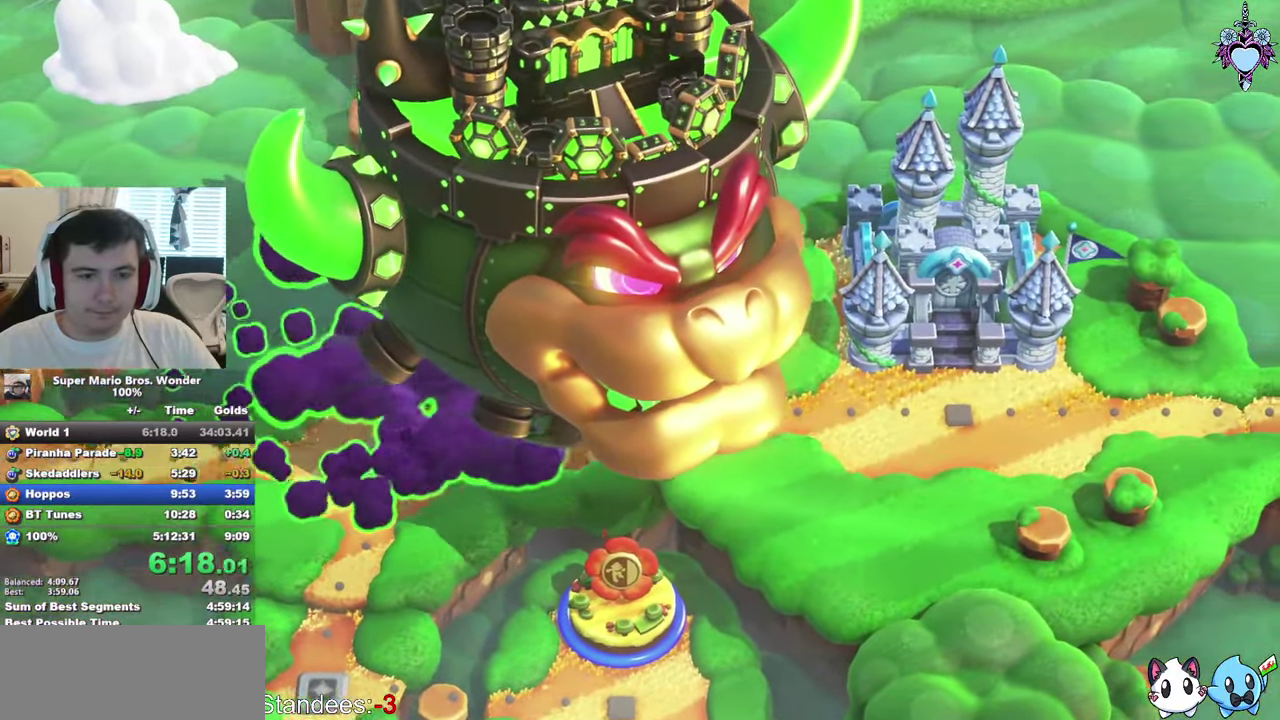
{"buttons": ["CIRCLE"], "left_stick": "center", "right_stick": "center", "events": [[17, "CROSS", "up"], [50, "CIRCLE", "up"], [100, "CROSS", "down"], [117, "CROSS", "up"], [134, "CIRCLE", "down"], [217, "CROSS", "down"], [234, "CIRCLE", "up"], [234, "CROSS", "up"], [317, "CROSS", "down"], [334, "CIRCLE", "down"], [334, "CROSS", "up"], [417, "CROSS", "down"], [434, "CIRCLE", "up"], [434, "CROSS", "up"], [500, "CIRCLE", "down"]]}
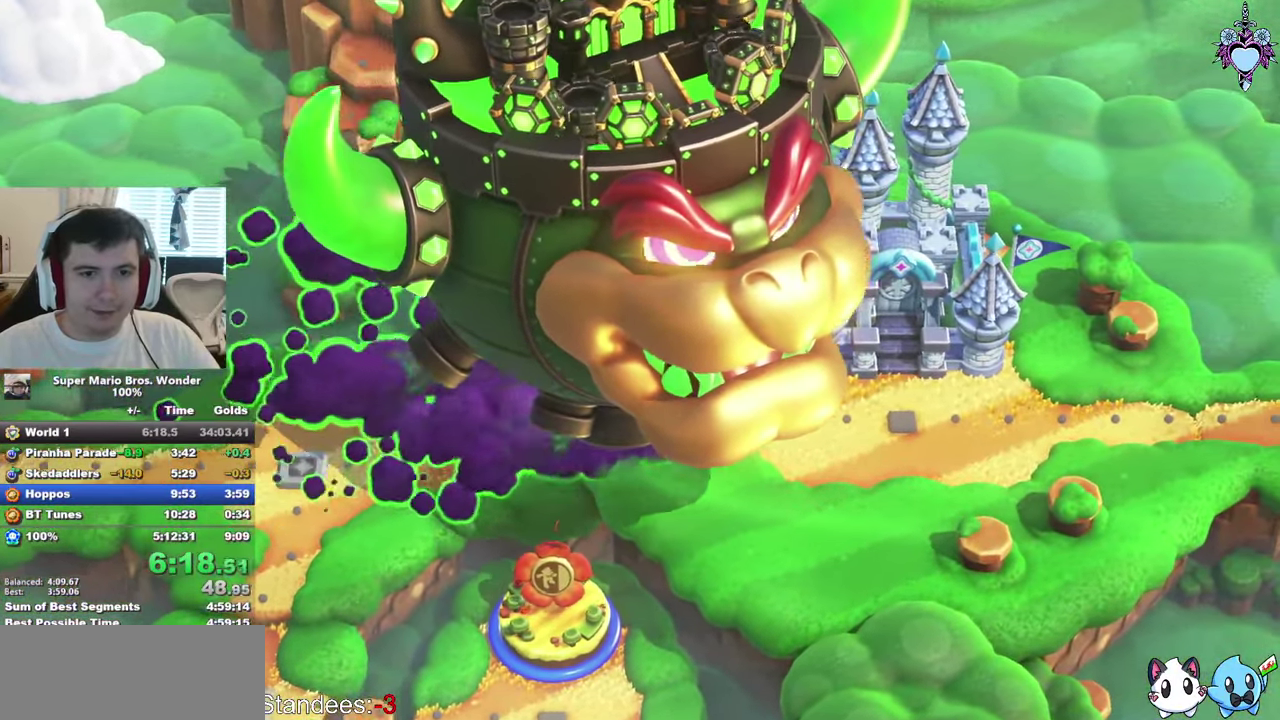
{"buttons": [], "left_stick": "center", "right_stick": "center", "events": [[150, "CIRCLE", "up"], [200, "CIRCLE", "down"], [300, "CIRCLE", "up"], [400, "CIRCLE", "down"], [500, "CIRCLE", "up"]]}
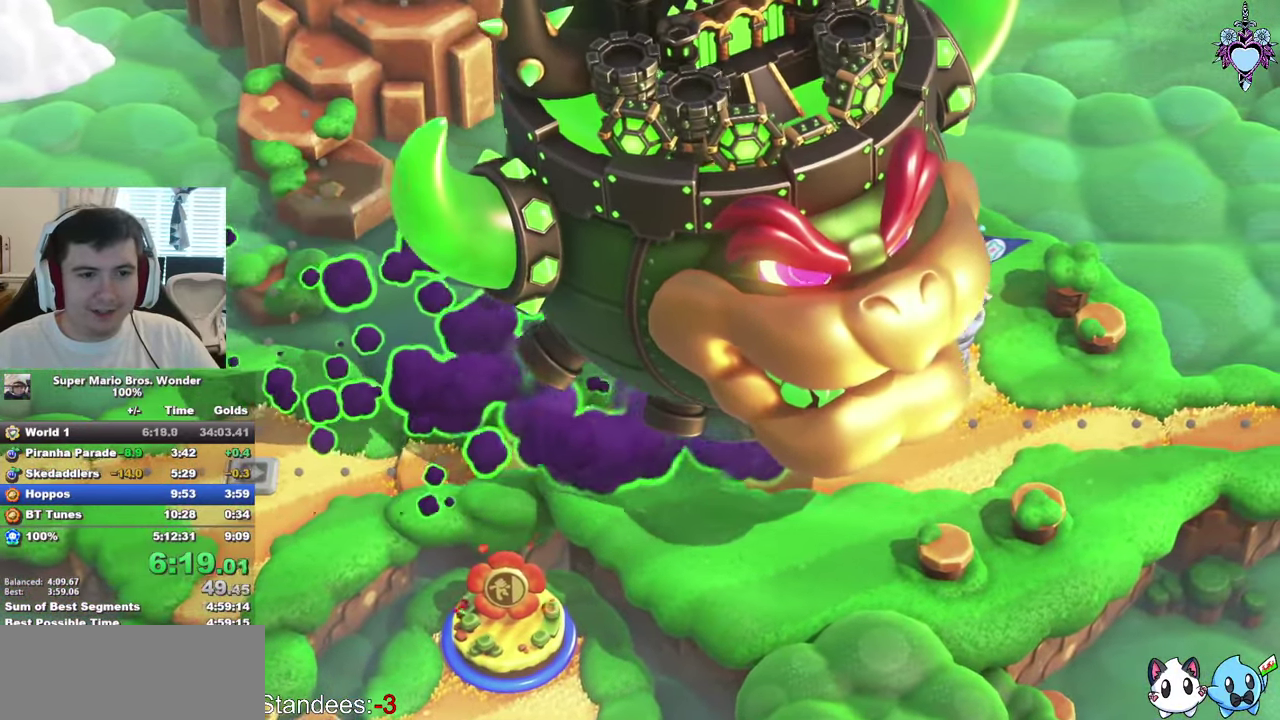
{"buttons": [], "left_stick": "center", "right_stick": "center", "events": [[100, "CIRCLE", "down"], [200, "CIRCLE", "up"], [300, "CIRCLE", "down"], [400, "CIRCLE", "up"]]}
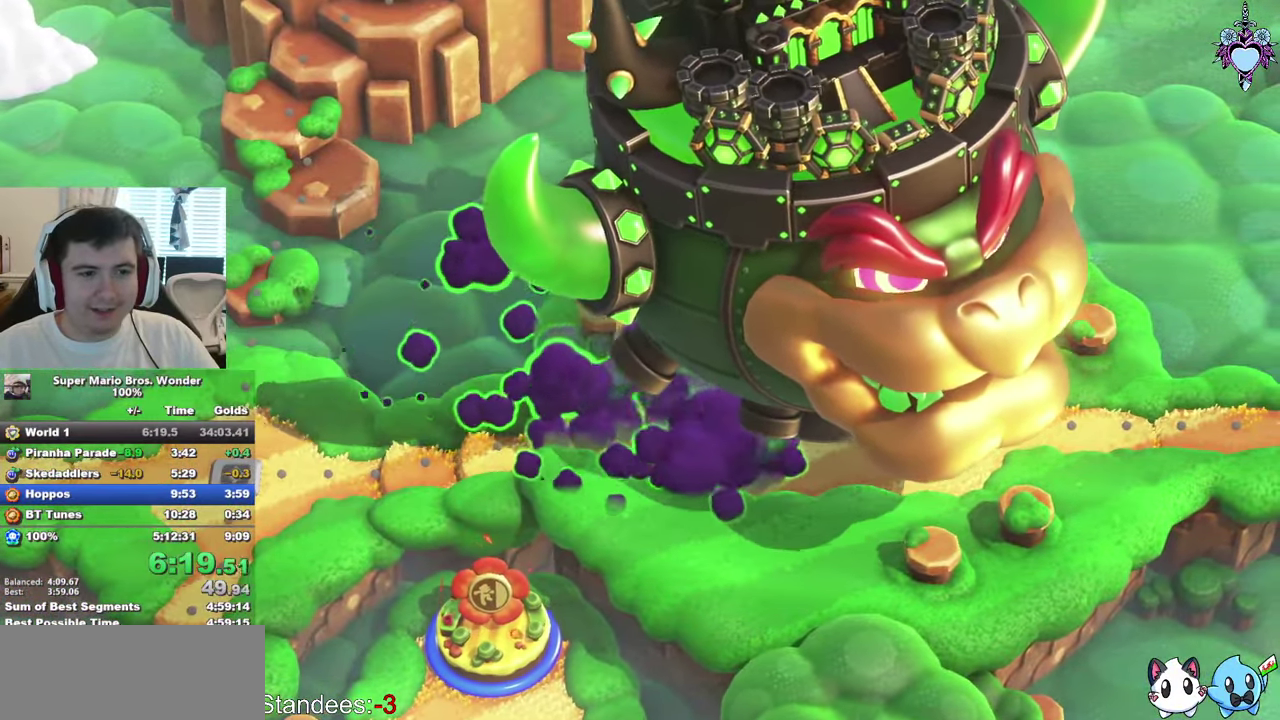
{"buttons": ["CIRCLE"], "left_stick": "center", "right_stick": "center", "events": [[17, "CIRCLE", "down"], [150, "CIRCLE", "up"], [250, "CIRCLE", "down"], [367, "CIRCLE", "up"], [450, "CIRCLE", "down"]]}
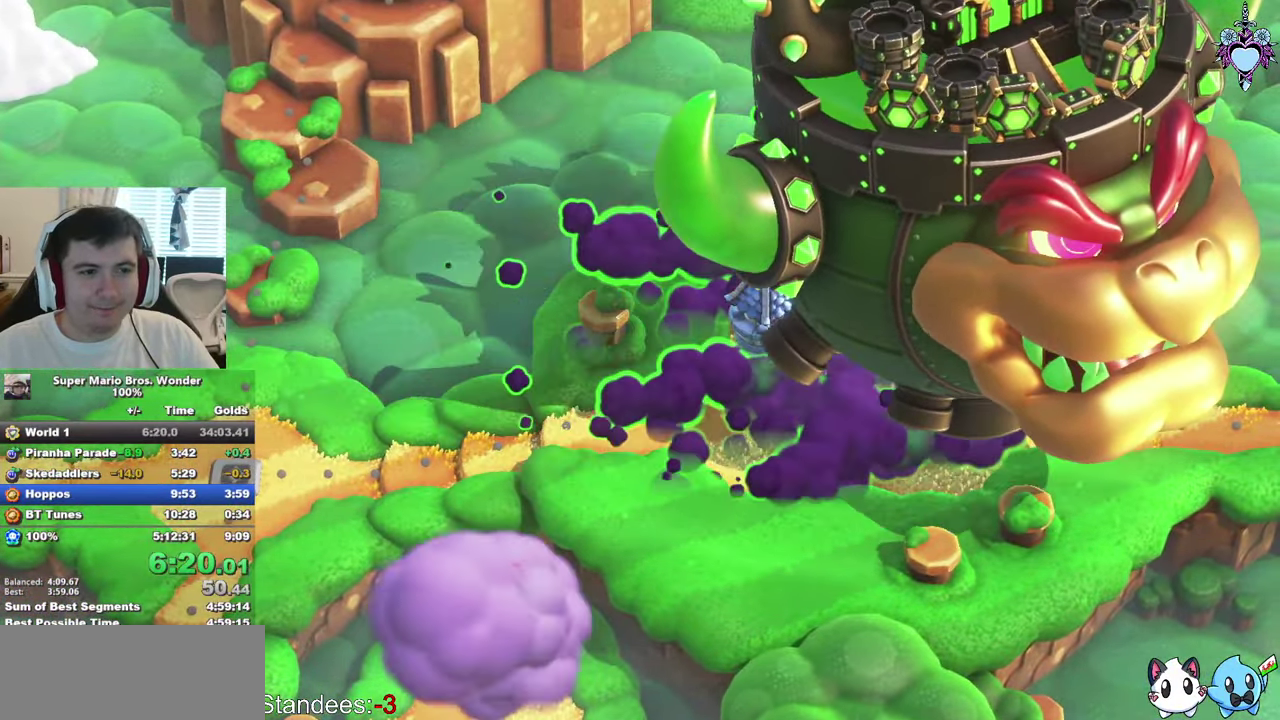
{"buttons": [], "left_stick": "center", "right_stick": "center", "events": [[100, "CIRCLE", "up"], [167, "CIRCLE", "down"], [284, "CIRCLE", "up"], [350, "CIRCLE", "down"], [484, "CIRCLE", "up"]]}
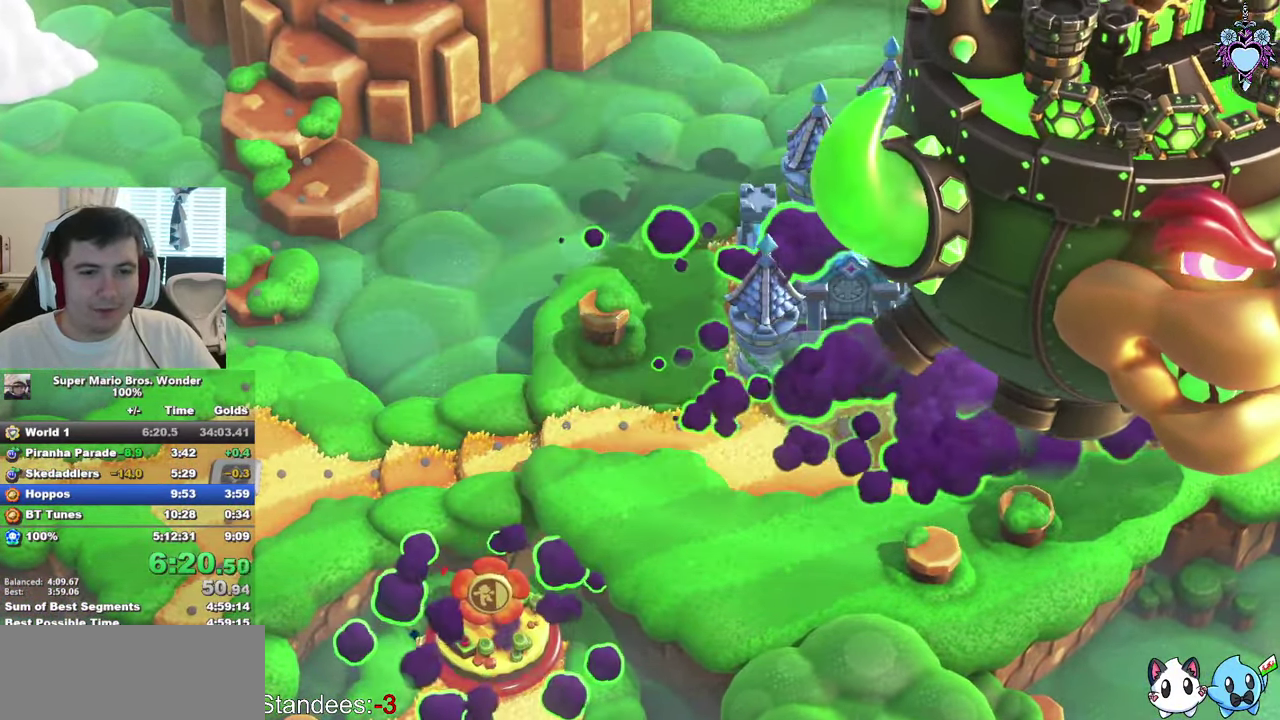
{"buttons": ["CIRCLE"], "left_stick": "center", "right_stick": "center", "events": [[50, "CIRCLE", "down"], [184, "CIRCLE", "up"], [267, "CIRCLE", "down"], [384, "CIRCLE", "up"], [467, "CIRCLE", "down"]]}
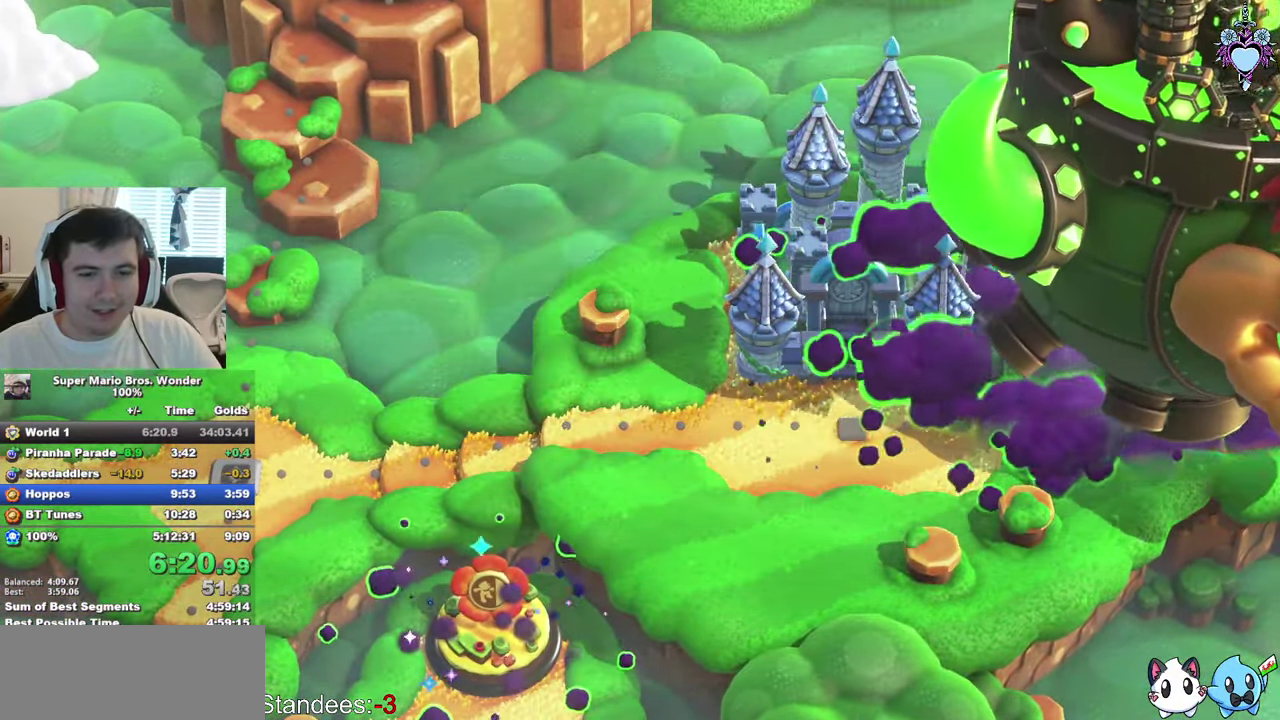
{"buttons": [], "left_stick": "center", "right_stick": "center", "events": [[100, "CIRCLE", "up"], [184, "CIRCLE", "down"], [317, "CIRCLE", "up"], [383, "CIRCLE", "down"], [500, "CIRCLE", "up"]]}
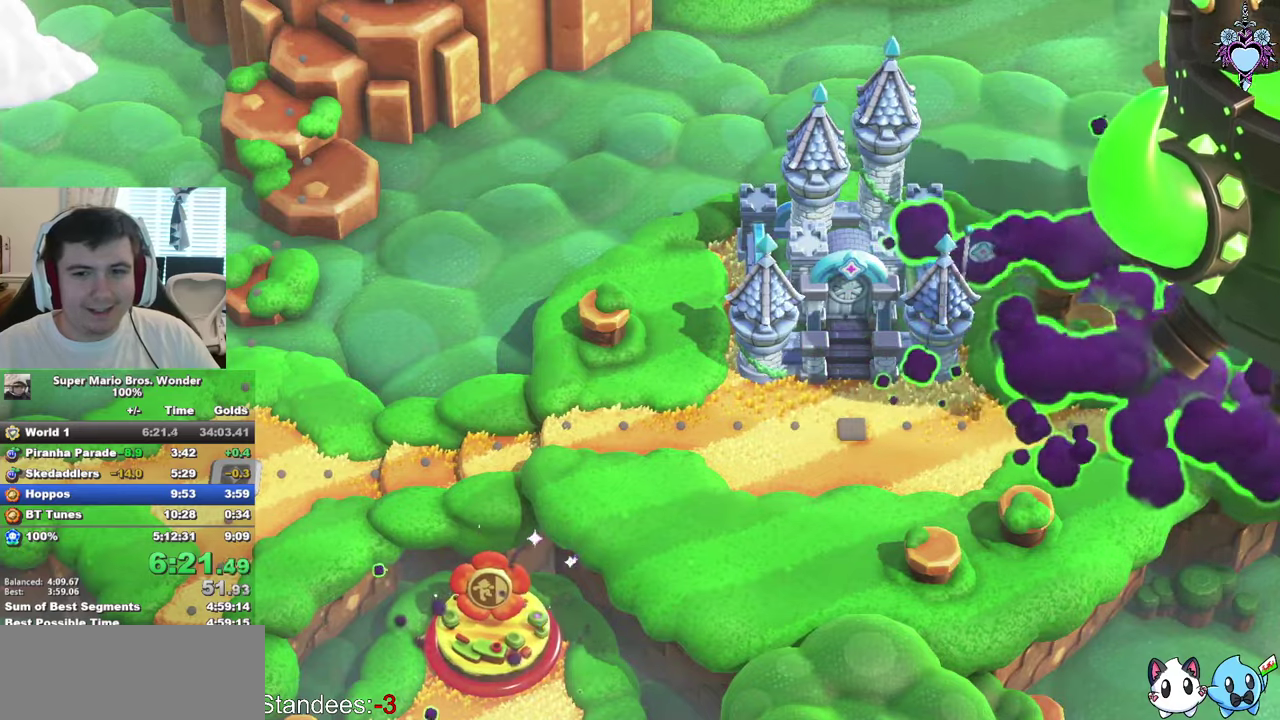
{"buttons": ["CIRCLE"], "left_stick": "center", "right_stick": "center", "events": [[83, "CIRCLE", "down"], [200, "CIRCLE", "up"], [266, "CIRCLE", "down"], [366, "CROSS", "down"], [383, "CIRCLE", "up"], [416, "CROSS", "up"], [483, "CIRCLE", "down"]]}
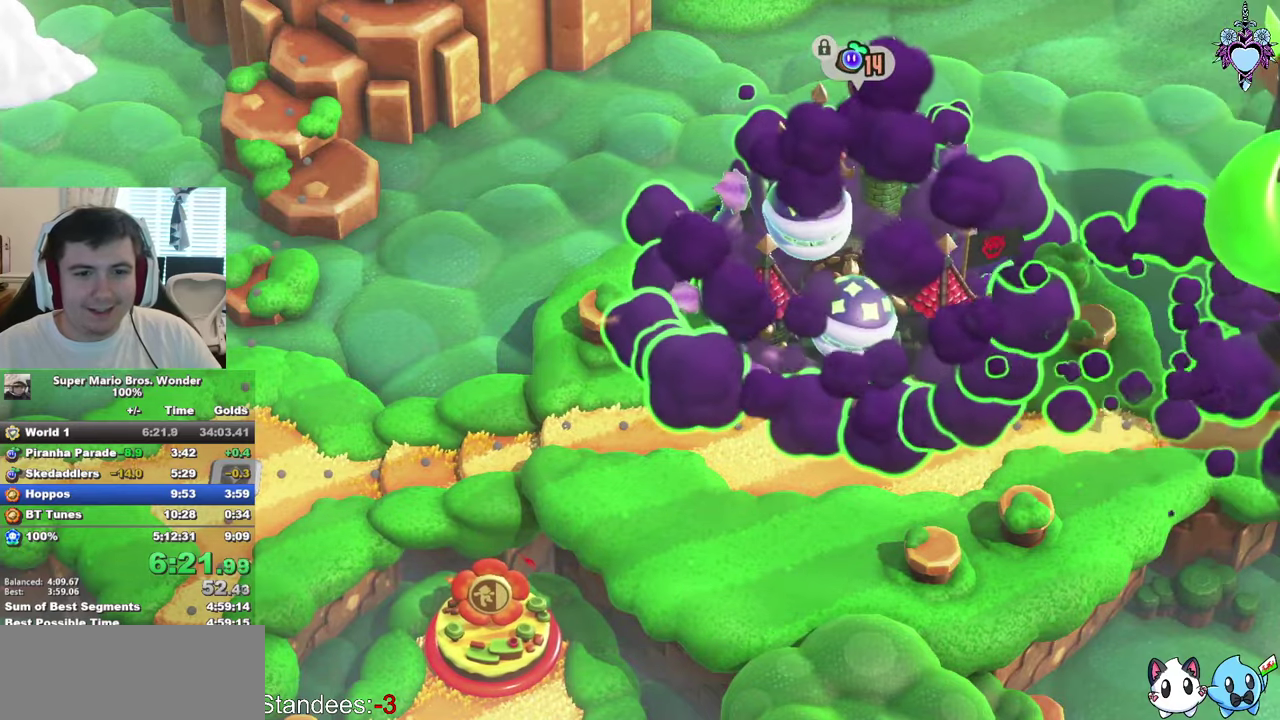
{"buttons": ["CROSS", "CIRCLE"], "left_stick": "center", "right_stick": "center", "events": [[66, "CROSS", "down"], [83, "CROSS", "up"], [133, "CIRCLE", "up"], [183, "CROSS", "down"], [216, "CIRCLE", "down"], [233, "CROSS", "up"], [316, "CIRCLE", "up"], [366, "CROSS", "down"], [400, "CIRCLE", "down"], [400, "CROSS", "up"], [500, "CROSS", "down"]]}
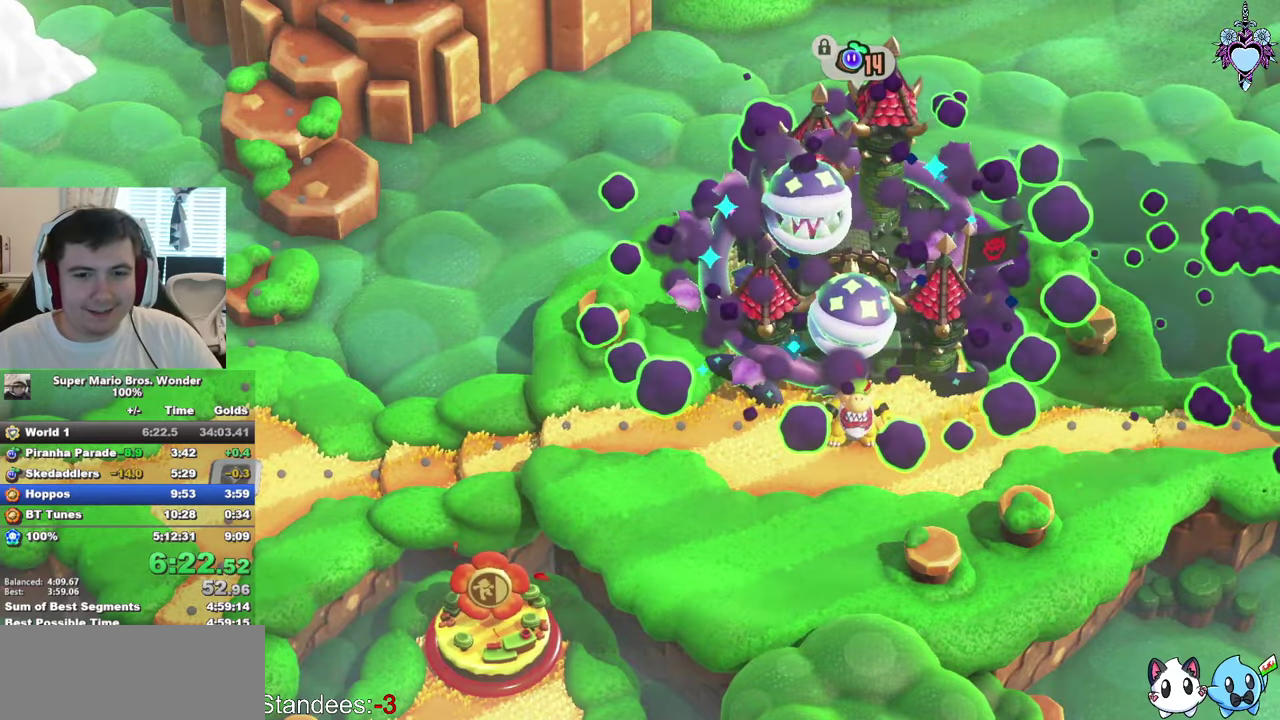
{"buttons": ["CROSS", "CIRCLE"], "left_stick": "center", "right_stick": "center", "events": [[16, "CIRCLE", "up"], [33, "CROSS", "up"], [100, "CIRCLE", "down"], [183, "CIRCLE", "up"], [266, "CIRCLE", "down"], [333, "CROSS", "down"], [350, "CROSS", "up"], [366, "CIRCLE", "up"], [466, "CIRCLE", "down"], [483, "CROSS", "down"]]}
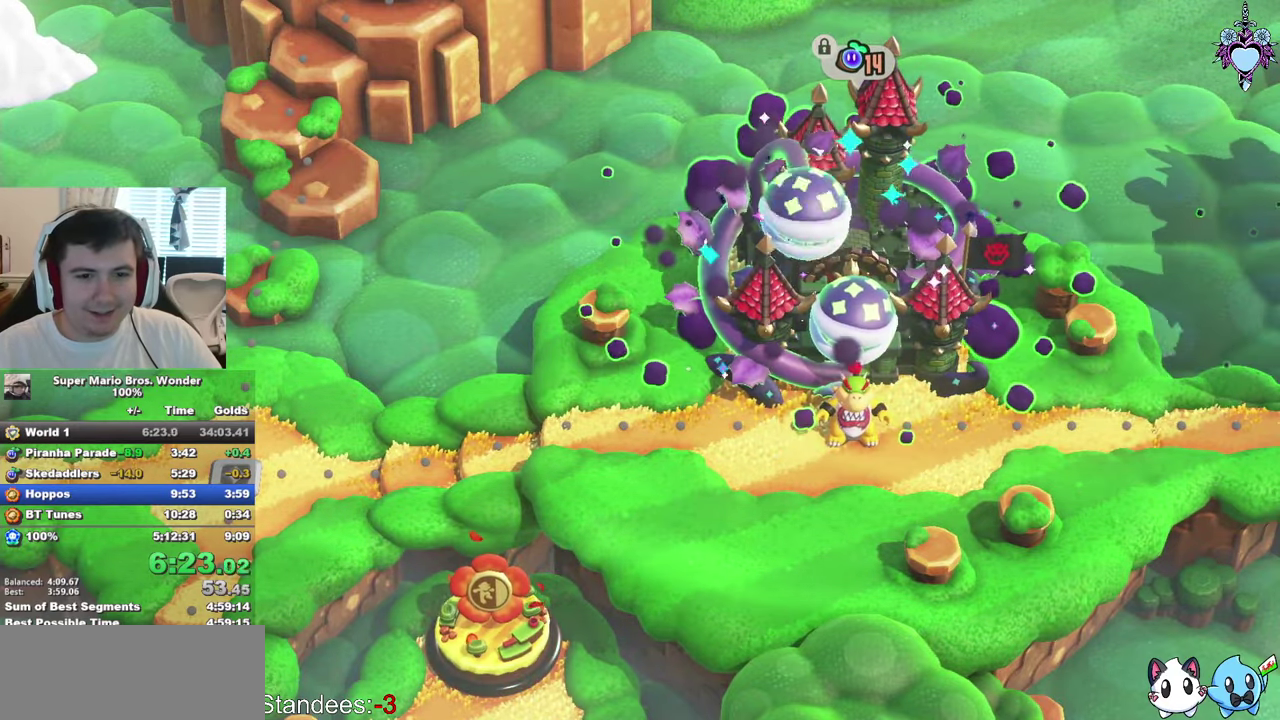
{"buttons": ["CROSS", "CIRCLE"], "left_stick": "center", "right_stick": "center", "events": [[33, "CROSS", "up"], [50, "CIRCLE", "up"], [116, "CROSS", "down"], [133, "CIRCLE", "down"], [166, "CROSS", "up"], [233, "CIRCLE", "up"], [233, "CROSS", "down"], [283, "CROSS", "up"], [300, "CIRCLE", "down"], [416, "CIRCLE", "up"], [483, "CROSS", "down"], [500, "CIRCLE", "down"]]}
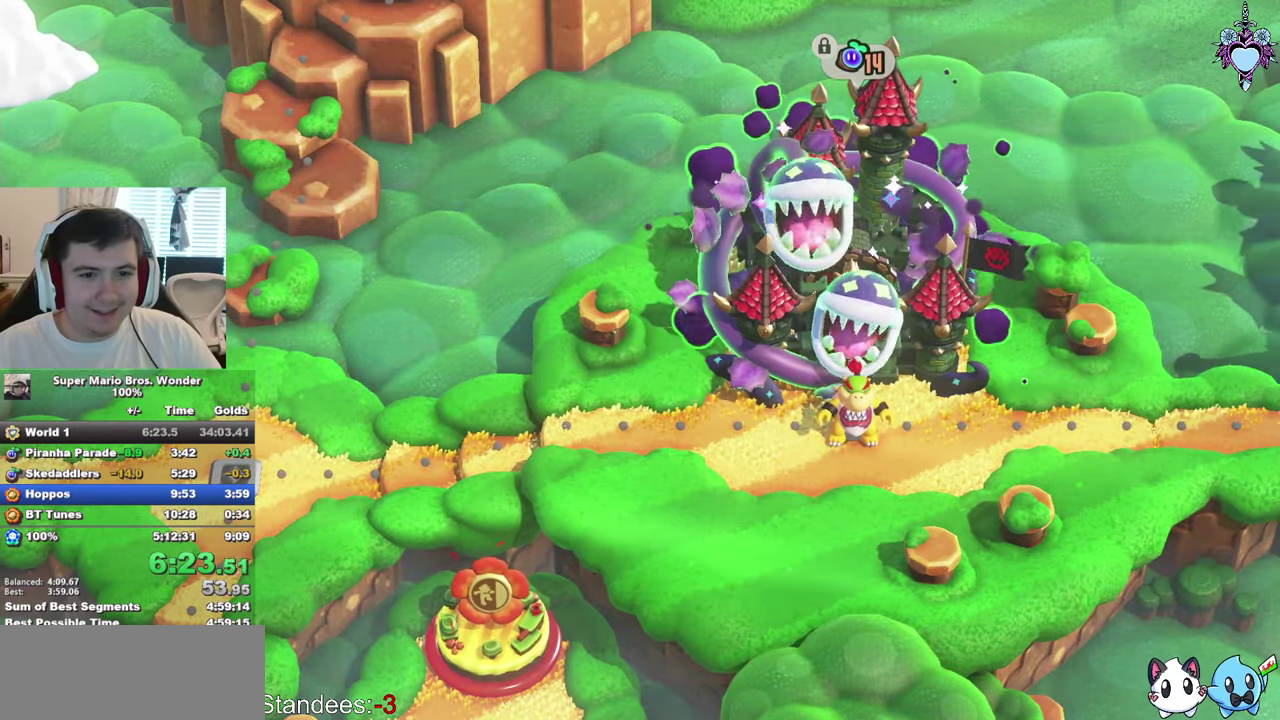
{"buttons": ["CROSS", "CIRCLE"], "left_stick": "center", "right_stick": "center", "events": [[33, "CROSS", "up"], [66, "CIRCLE", "up"], [116, "CROSS", "down"], [150, "CROSS", "up"], [166, "CIRCLE", "down"], [200, "CROSS", "down"], [233, "CROSS", "up"], [250, "CIRCLE", "up"], [283, "CROSS", "down"], [316, "CROSS", "up"], [333, "CIRCLE", "down"], [400, "CIRCLE", "up"], [400, "CROSS", "down"], [433, "CROSS", "up"], [483, "CIRCLE", "down"], [500, "CROSS", "down"]]}
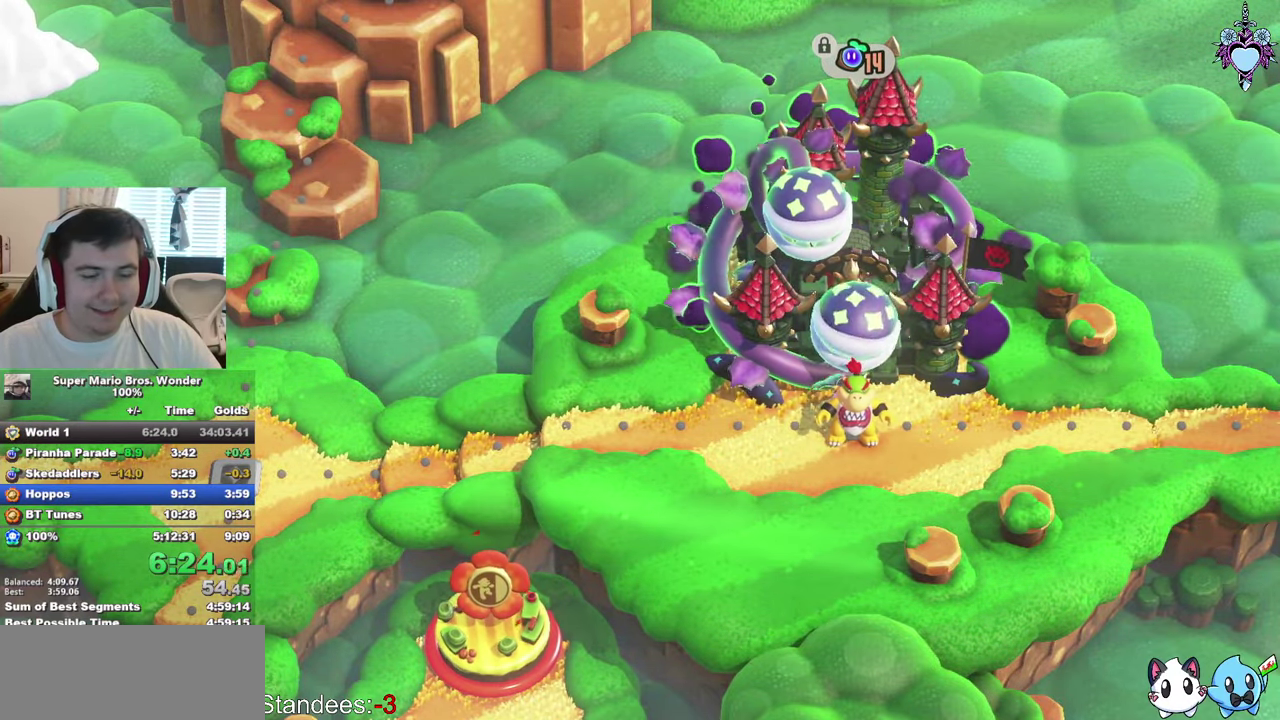
{"buttons": ["CIRCLE"], "left_stick": "center", "right_stick": "center", "events": [[16, "CROSS", "up"], [83, "CIRCLE", "up"], [83, "CROSS", "down"], [116, "CROSS", "up"], [150, "CIRCLE", "down"], [200, "CROSS", "down"], [216, "CROSS", "up"], [266, "CIRCLE", "up"], [283, "CROSS", "down"], [300, "CROSS", "up"], [350, "CIRCLE", "down"], [366, "CROSS", "down"], [400, "CROSS", "up"], [433, "CIRCLE", "up"], [450, "CROSS", "down"], [483, "CROSS", "up"], [500, "CIRCLE", "down"]]}
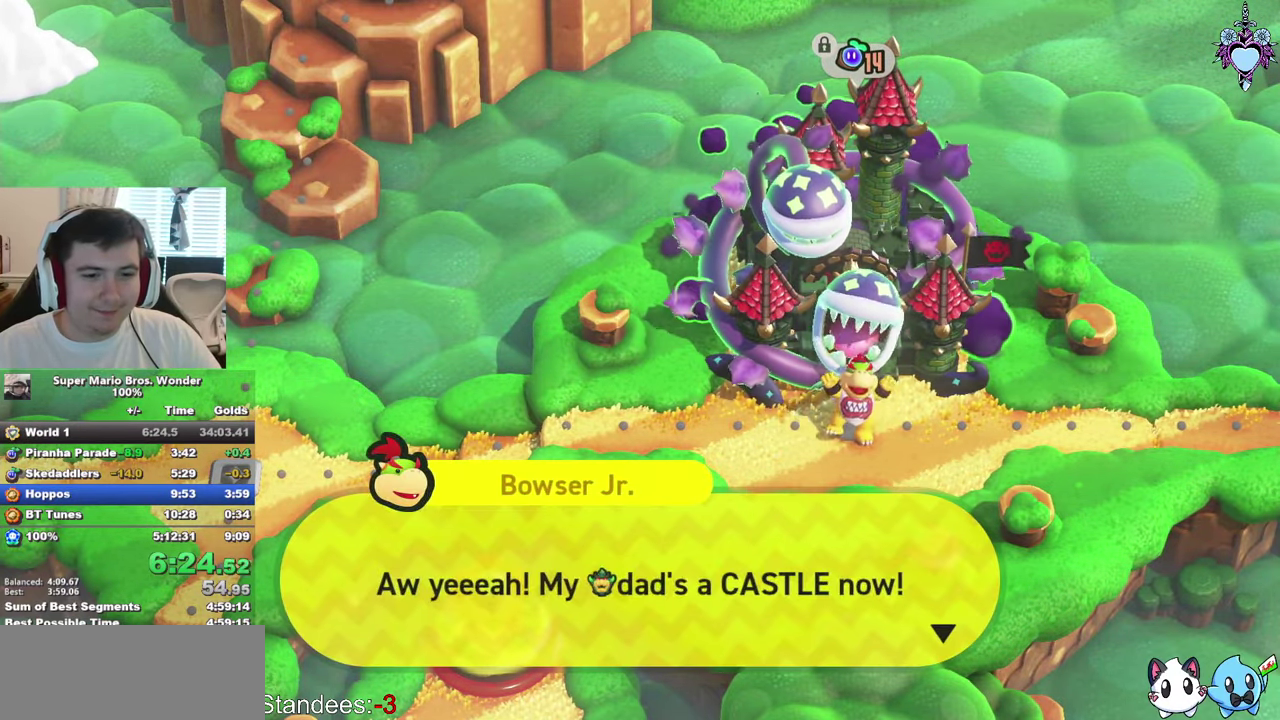
{"buttons": [], "left_stick": "center", "right_stick": "center", "events": [[100, "CIRCLE", "up"], [183, "CIRCLE", "down"], [233, "CROSS", "down"], [300, "CIRCLE", "up"], [350, "CROSS", "up"], [366, "CIRCLE", "down"], [416, "CROSS", "down"], [466, "CROSS", "up"], [483, "CIRCLE", "up"]]}